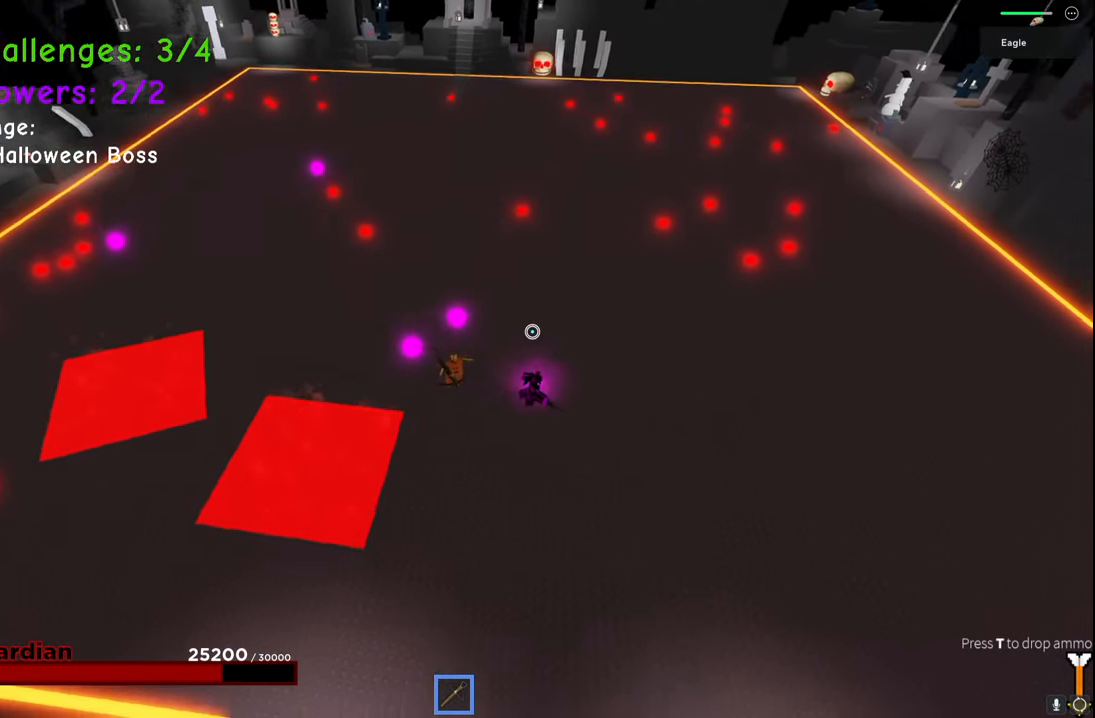
Gameplay with keyboard; each line is a JSON object with the keys held at the frame after it. "events" lists presses ("down") and releases ("up") of "a", "ctrl", "d", "e", "q", "s", "shift", "space" and "w" between this image and that frame as [ms after this image, input, new state], when the widget could be followed in between. No other keys are recorded. Mouse input is not recorded.
{"keys": ["d", "s", "space"], "events": []}
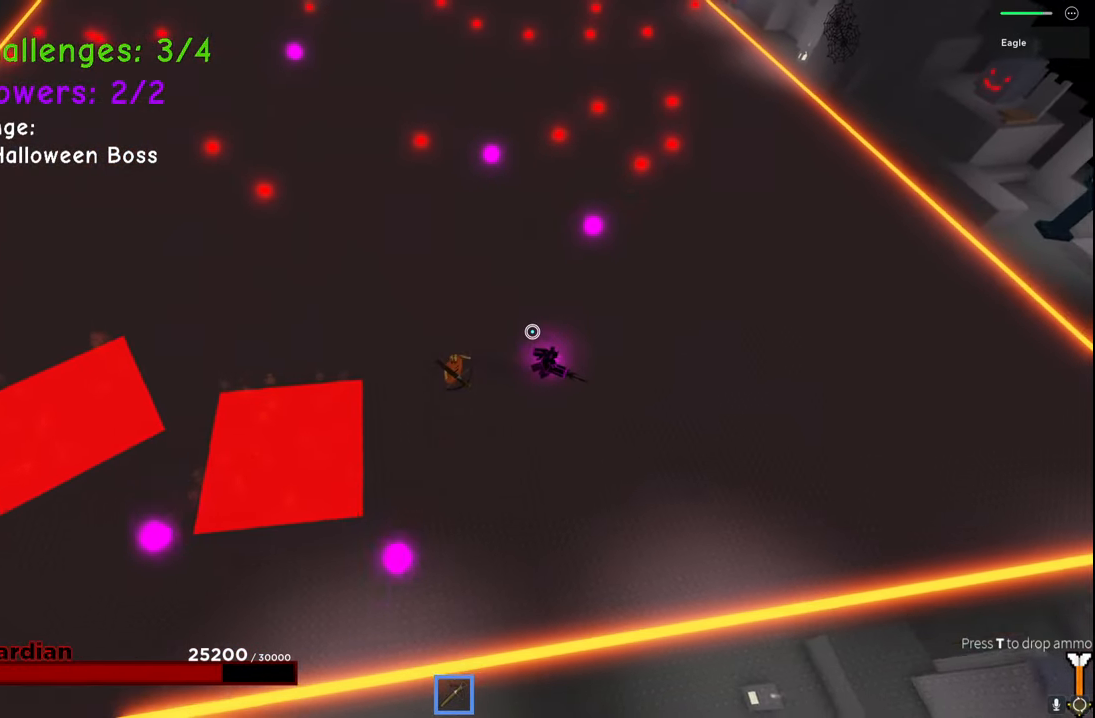
{"keys": ["d", "s"], "events": [[250, "space", "up"]]}
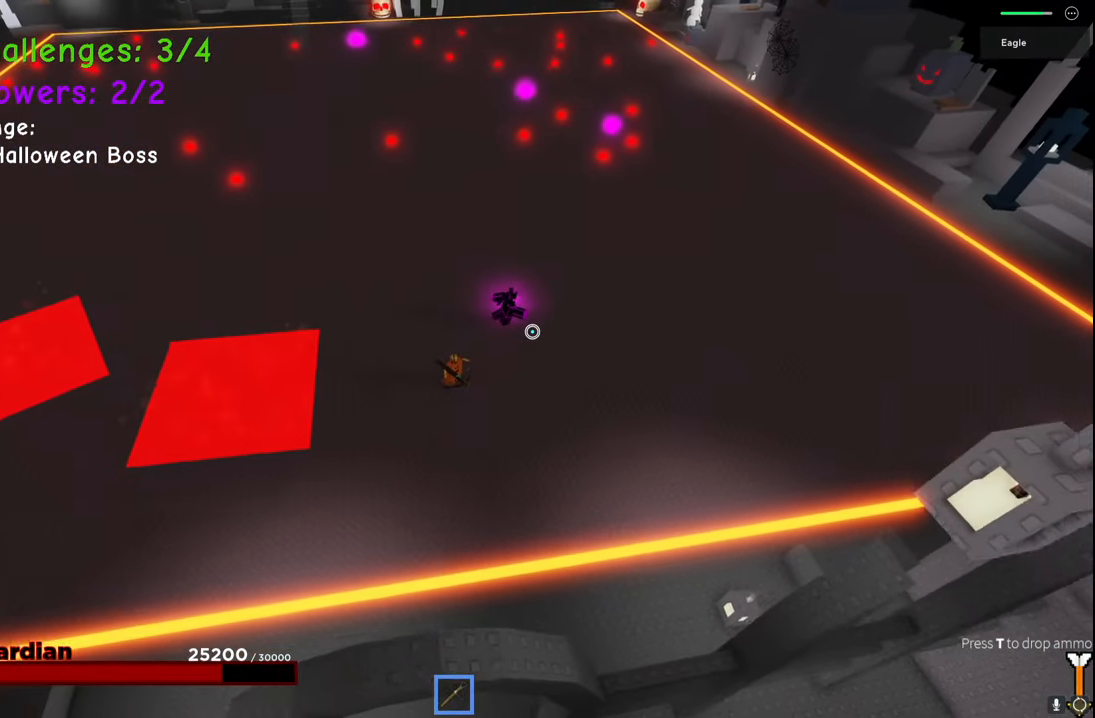
{"keys": ["d", "q"], "events": [[267, "q", "down"], [300, "w", "down"], [333, "s", "up"], [483, "w", "up"]]}
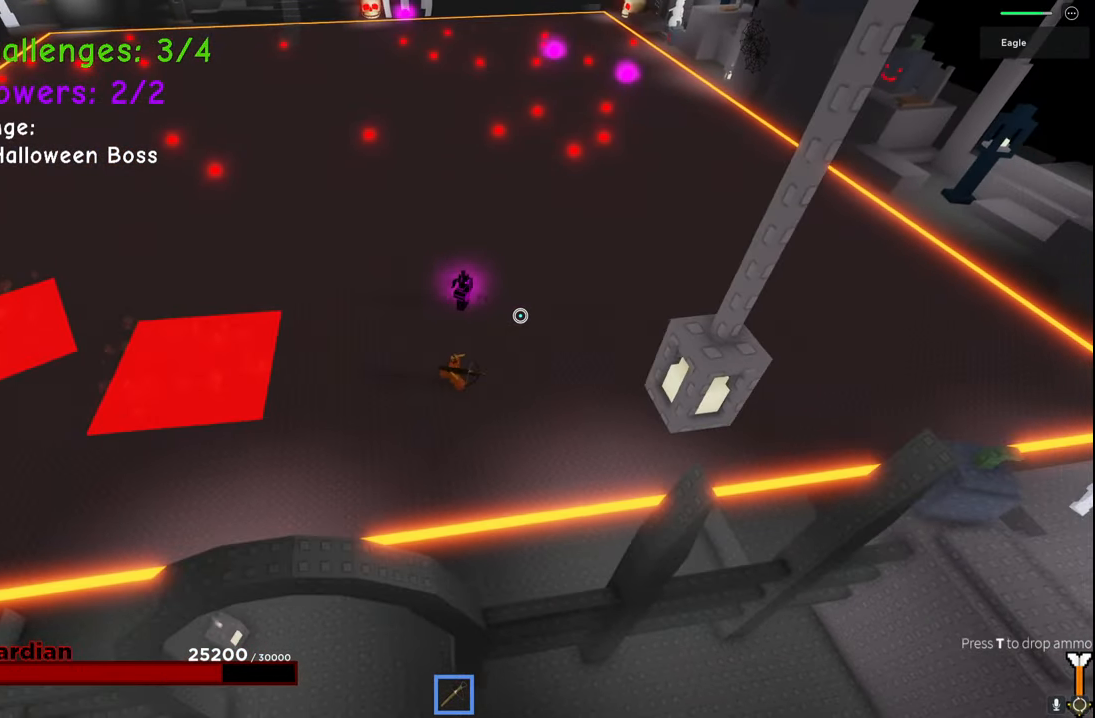
{"keys": ["d"], "events": [[17, "q", "up"]]}
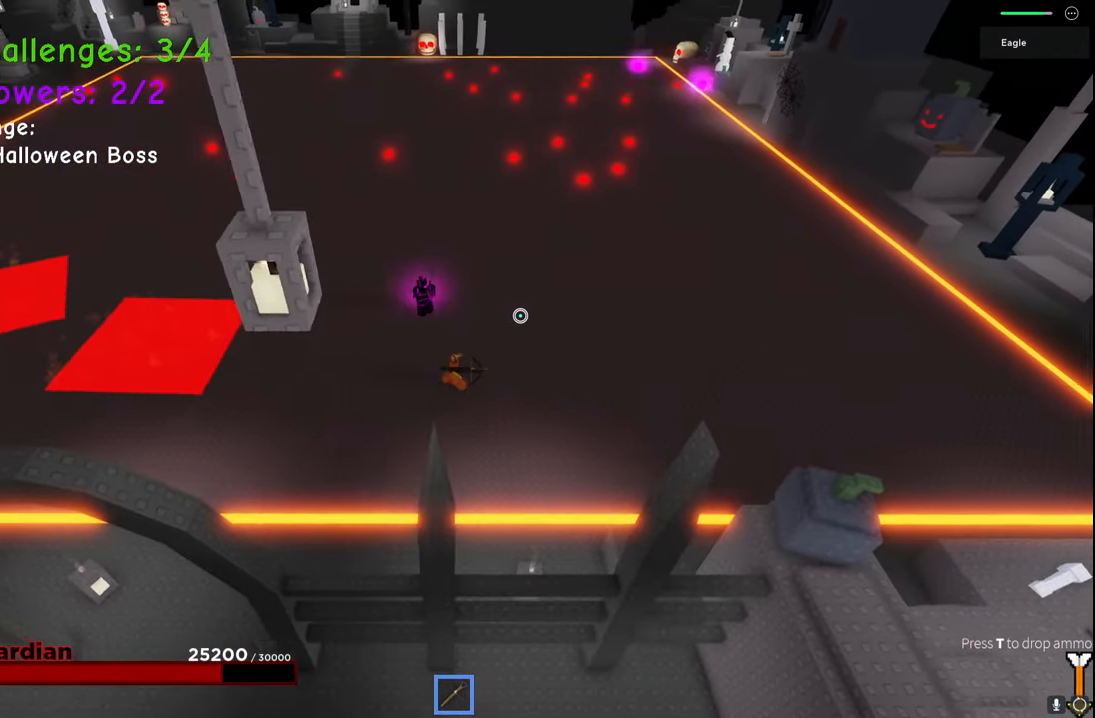
{"keys": ["d", "w"], "events": [[333, "w", "down"]]}
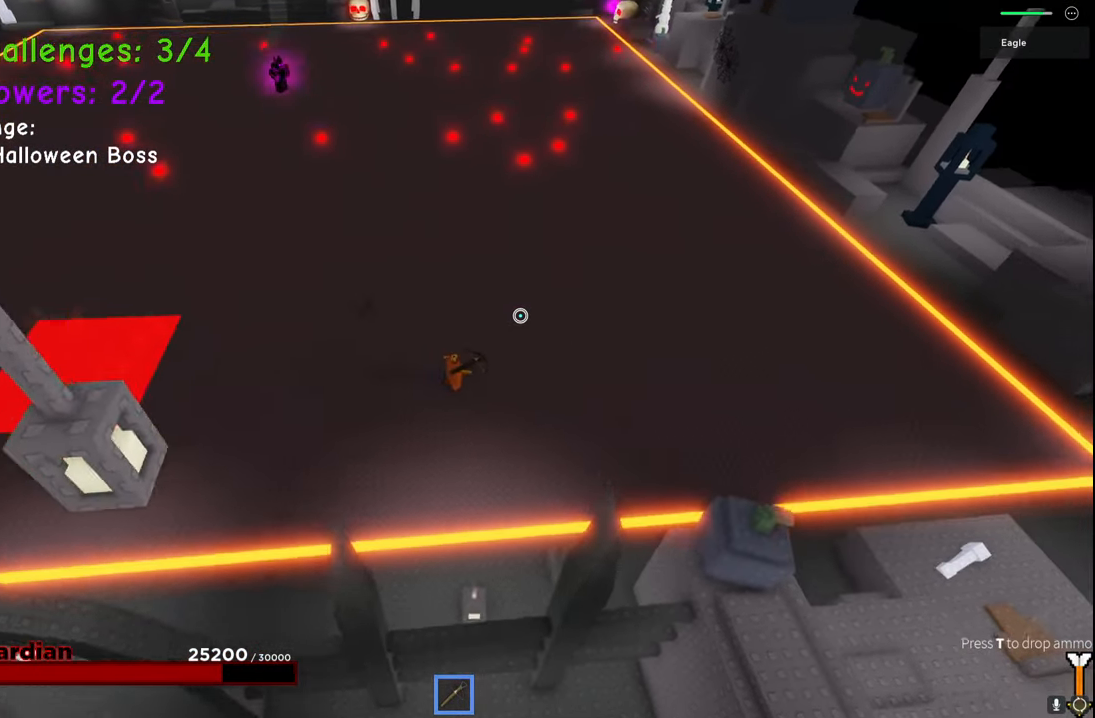
{"keys": ["d", "w"], "events": [[33, "space", "down"], [383, "space", "up"]]}
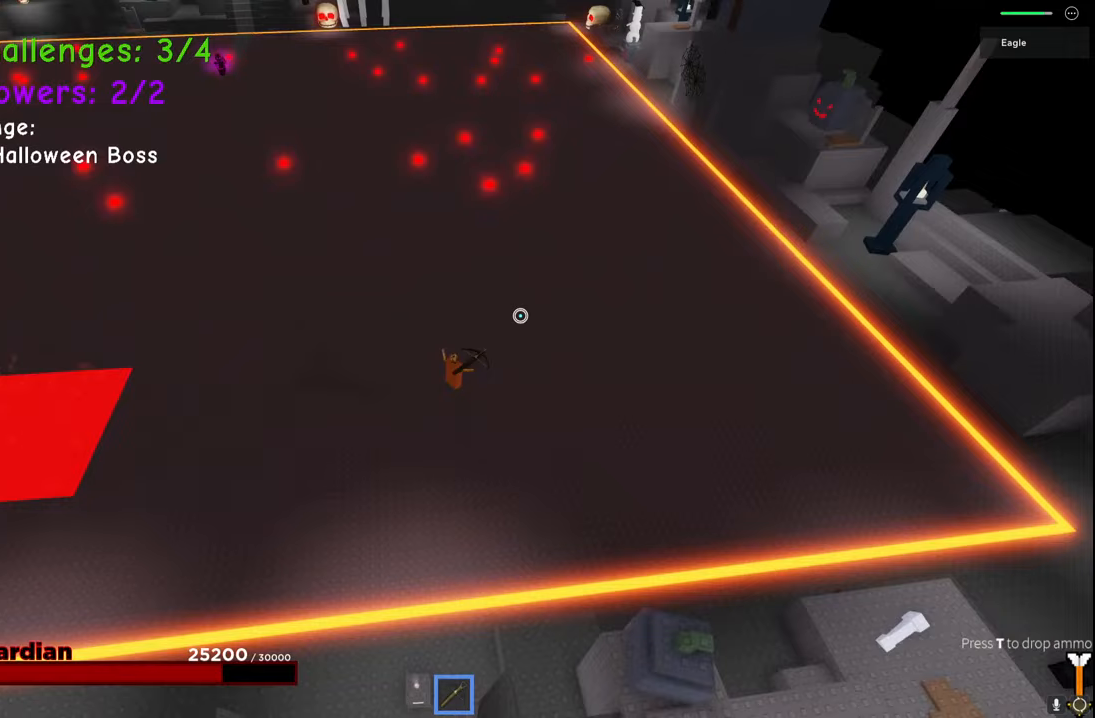
{"keys": ["d", "space", "w"], "events": [[250, "space", "down"]]}
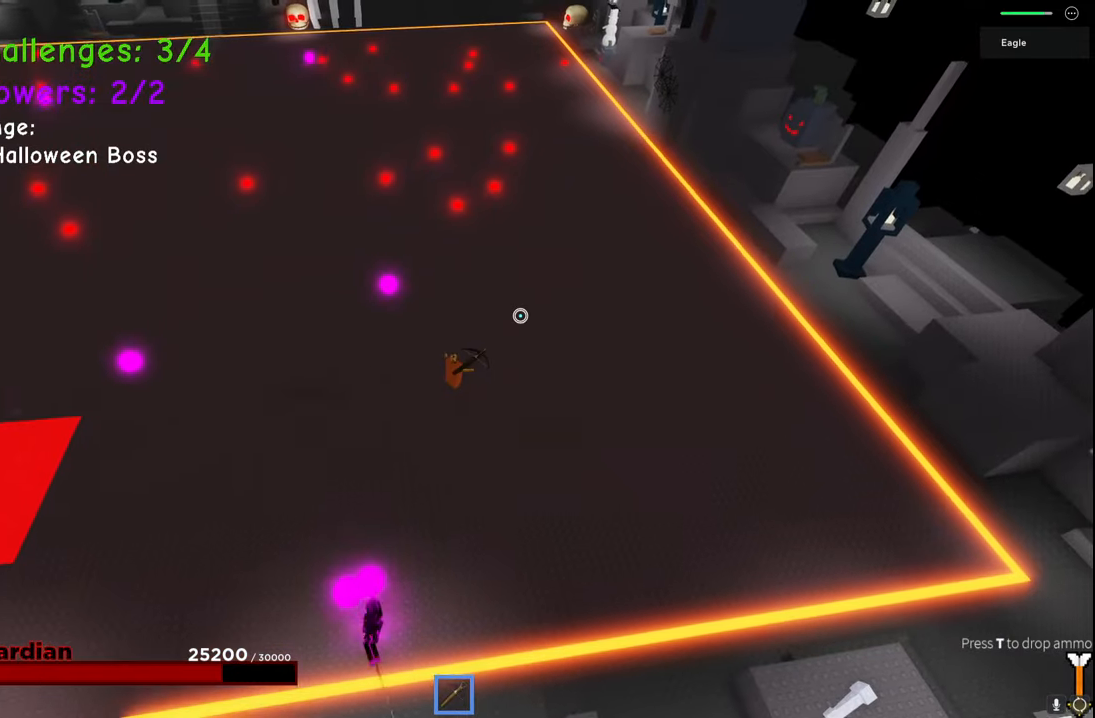
{"keys": ["d"], "events": [[17, "space", "up"], [400, "w", "up"]]}
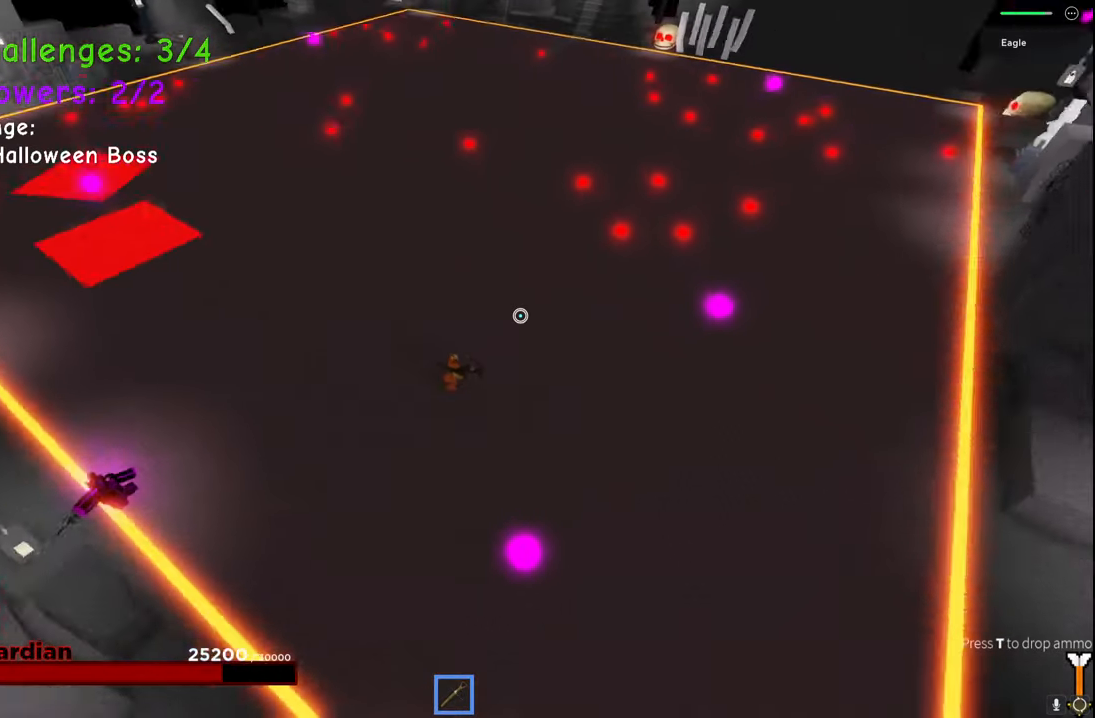
{"keys": ["a", "s"], "events": [[17, "s", "down"], [183, "d", "up"], [267, "a", "down"]]}
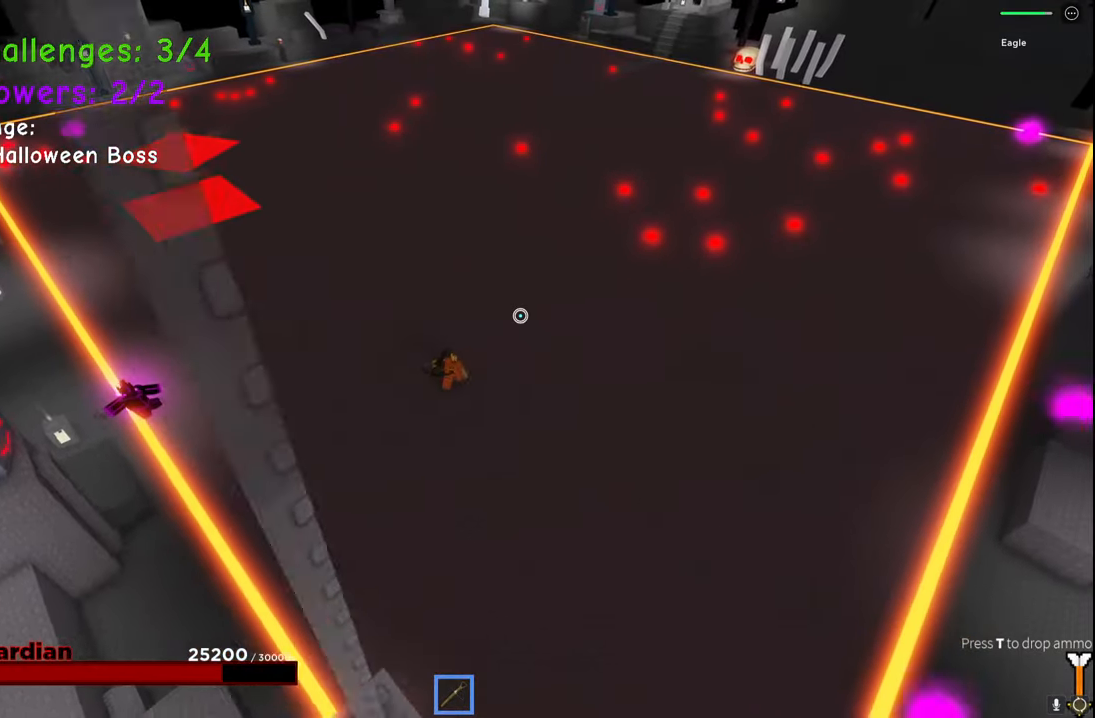
{"keys": ["a"], "events": [[283, "s", "up"]]}
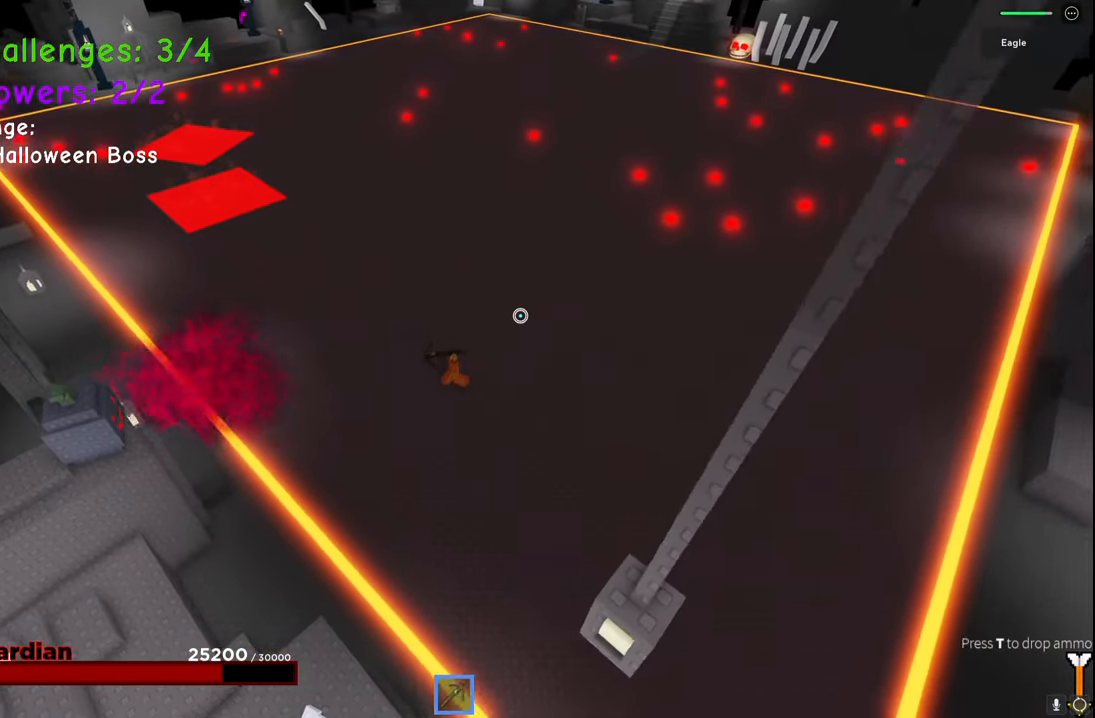
{"keys": ["a", "w"], "events": [[317, "w", "down"]]}
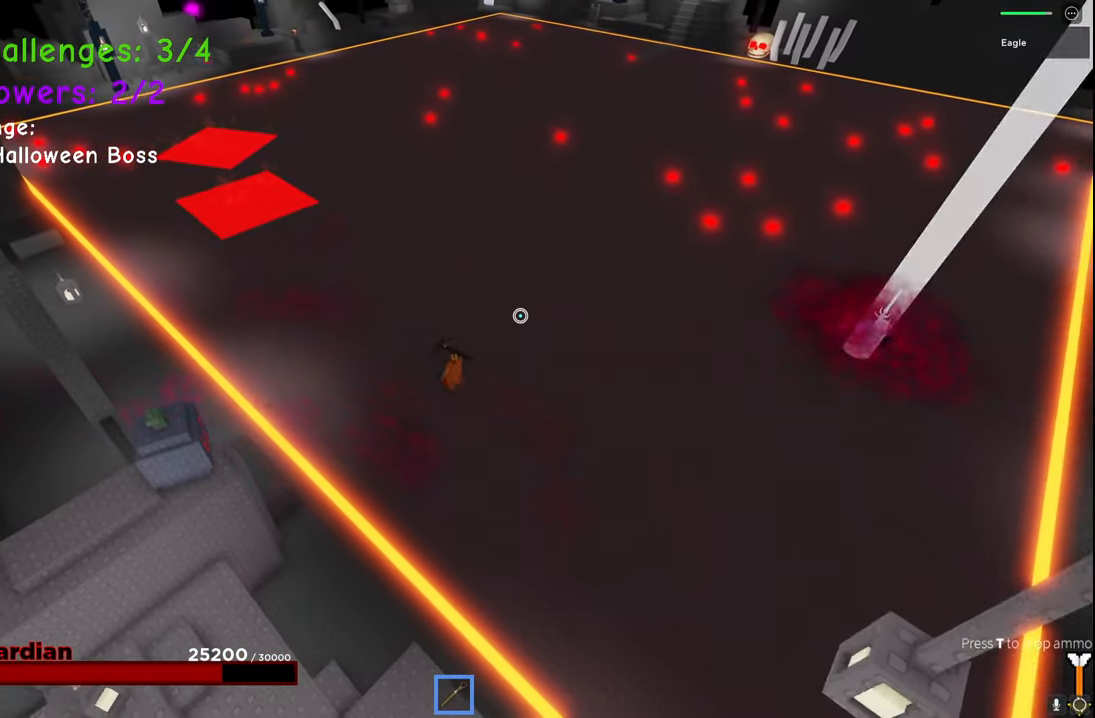
{"keys": ["a", "w"], "events": []}
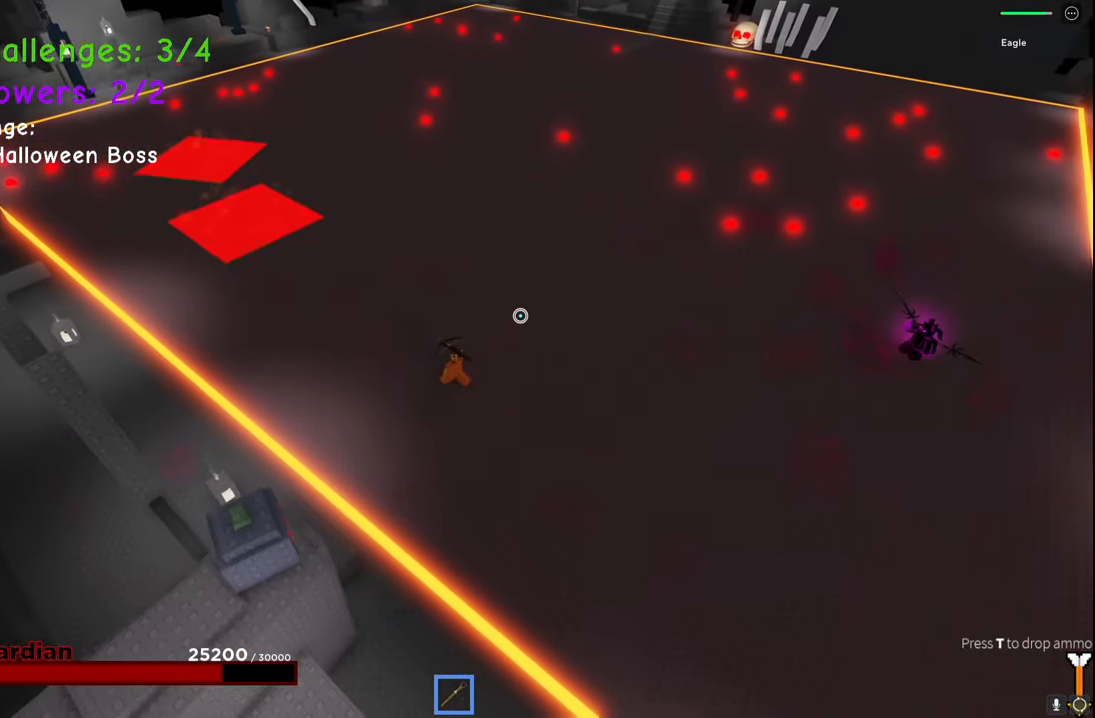
{"keys": ["a", "w"], "events": []}
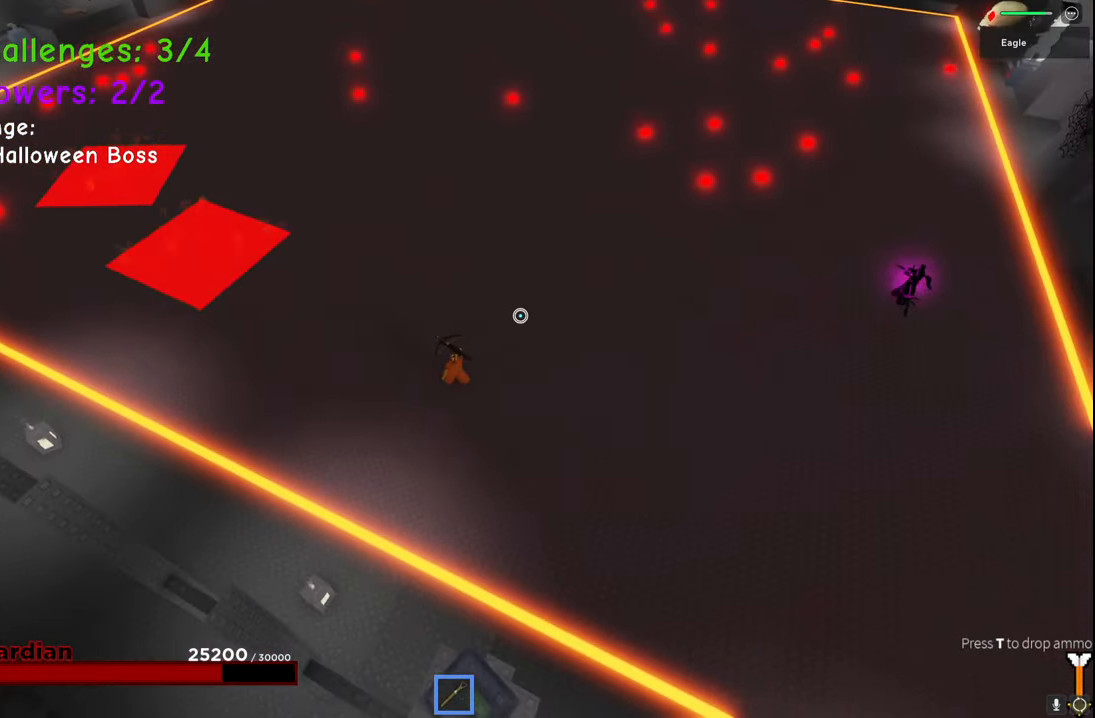
{"keys": ["a", "s"], "events": [[250, "w", "up"], [467, "s", "down"]]}
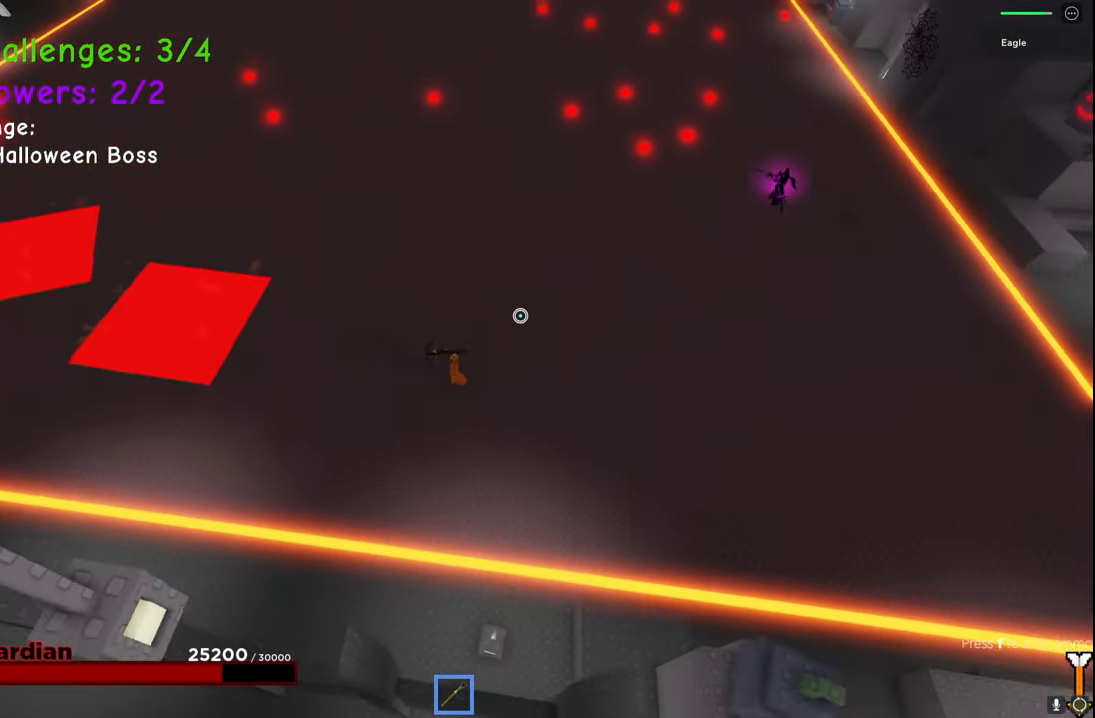
{"keys": ["d"], "events": [[50, "d", "down"], [83, "a", "up"], [233, "s", "up"]]}
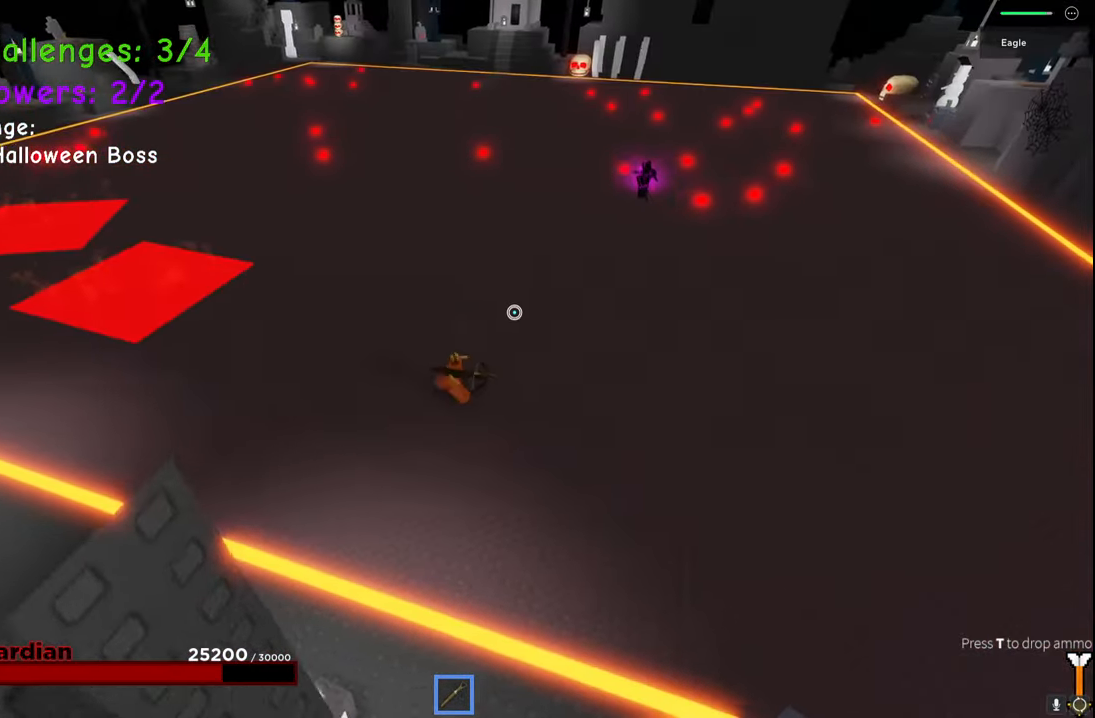
{"keys": ["d", "w"], "events": [[117, "w", "down"]]}
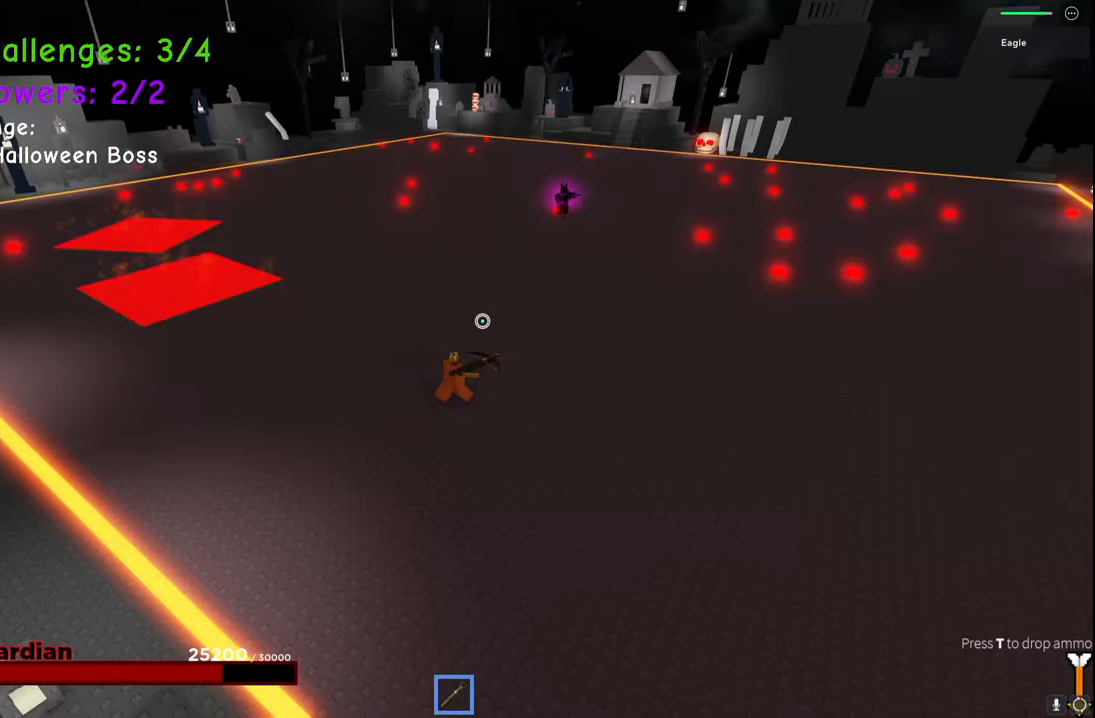
{"keys": ["w"], "events": [[367, "q", "down"], [383, "d", "up"], [383, "q", "up"]]}
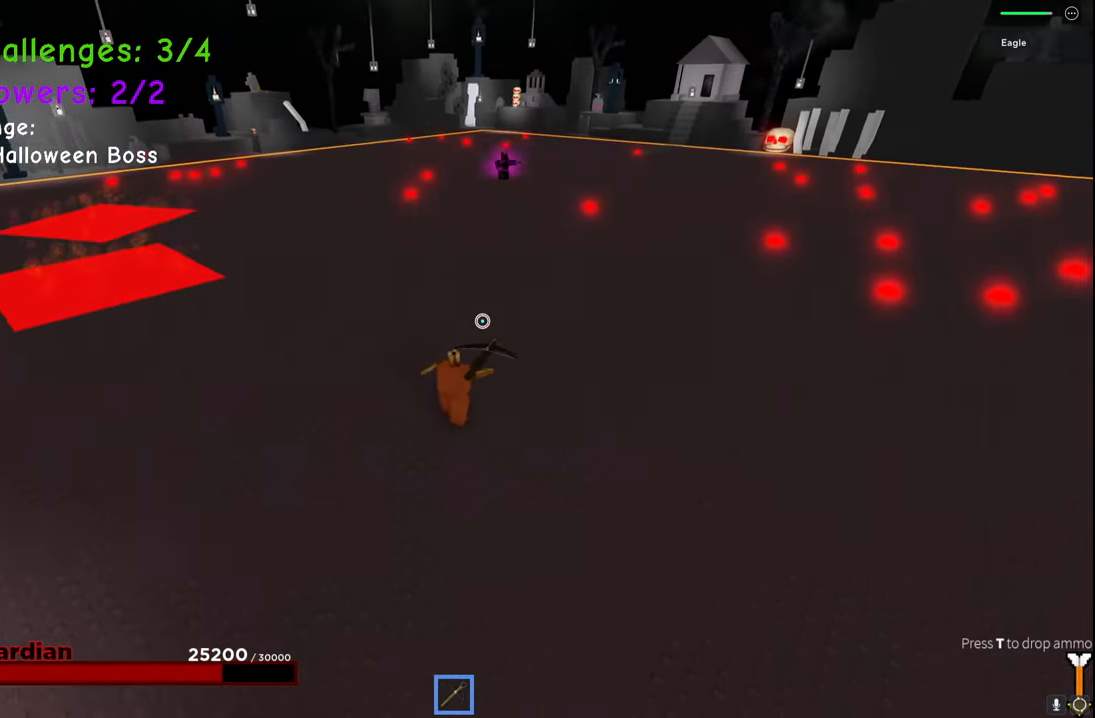
{"keys": ["w"], "events": []}
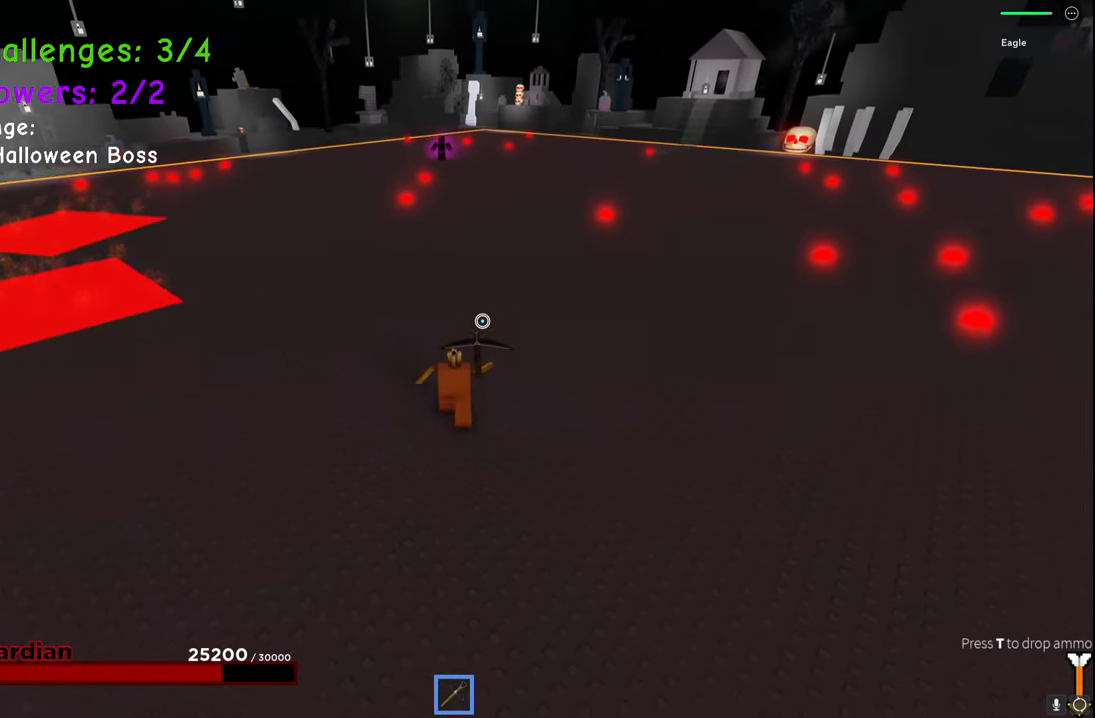
{"keys": ["a", "w"], "events": [[217, "a", "down"]]}
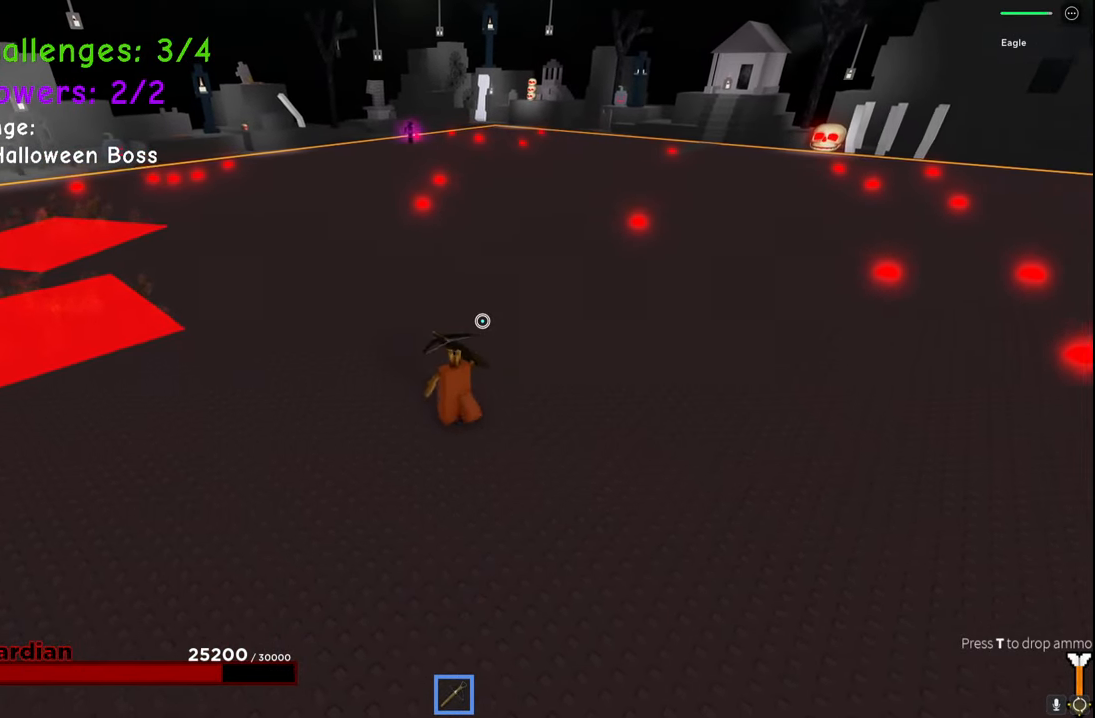
{"keys": ["a", "s"], "events": [[33, "w", "up"], [150, "s", "down"]]}
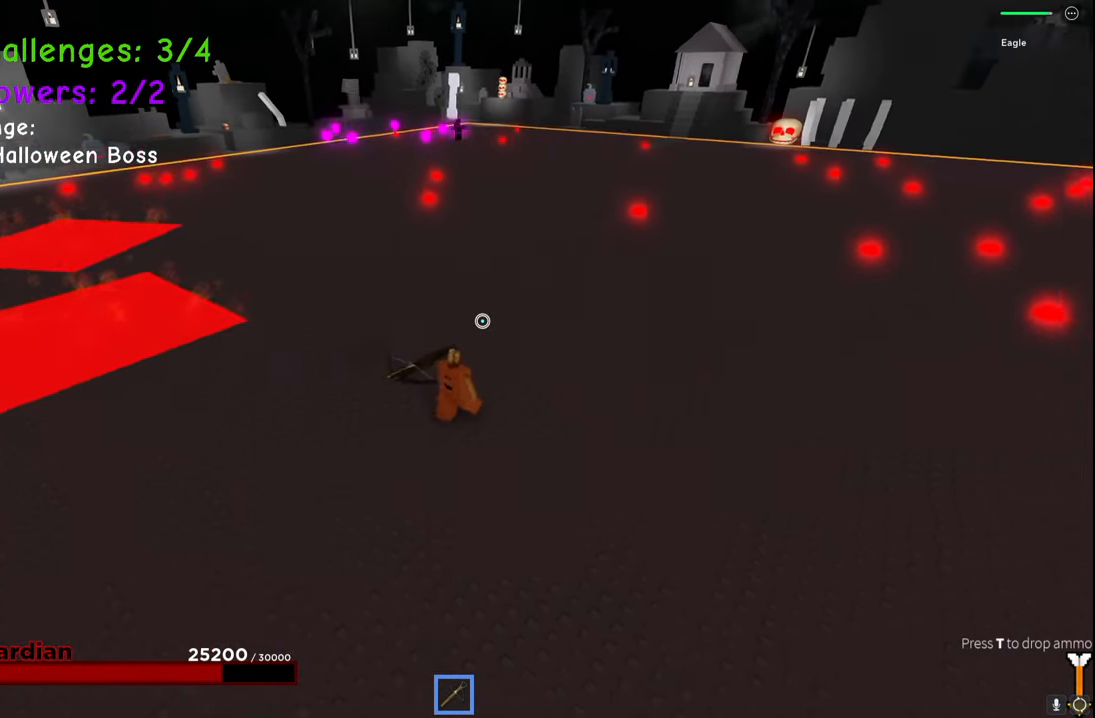
{"keys": ["a", "s"], "events": []}
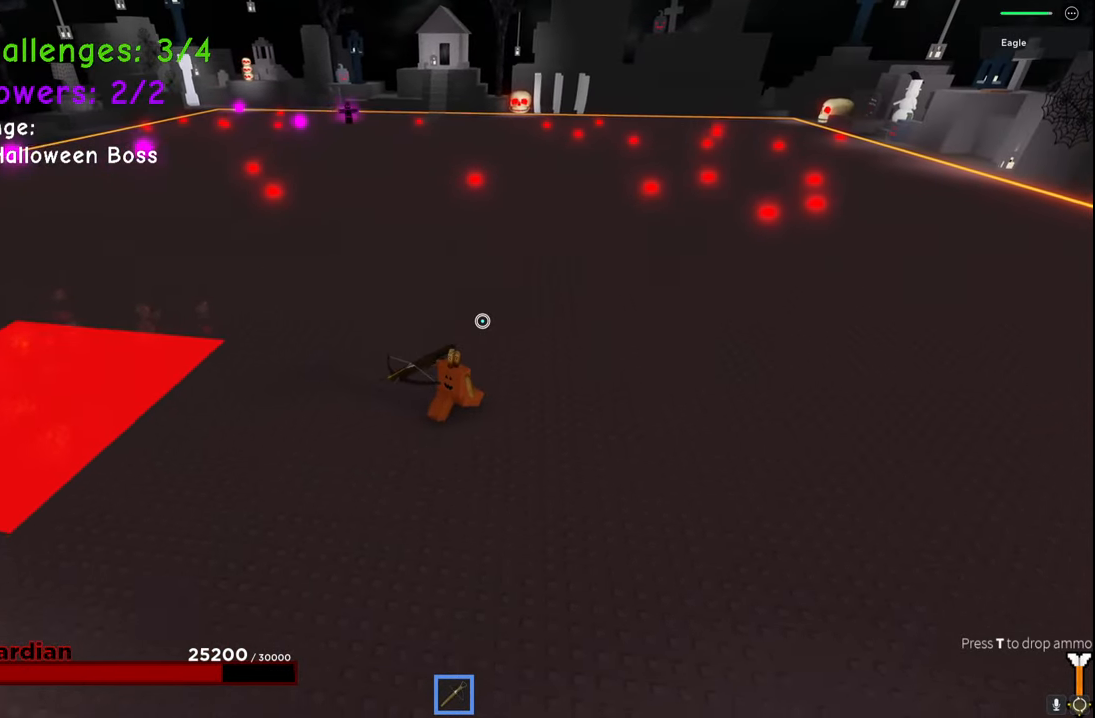
{"keys": ["d", "s"], "events": [[100, "a", "up"], [200, "d", "down"]]}
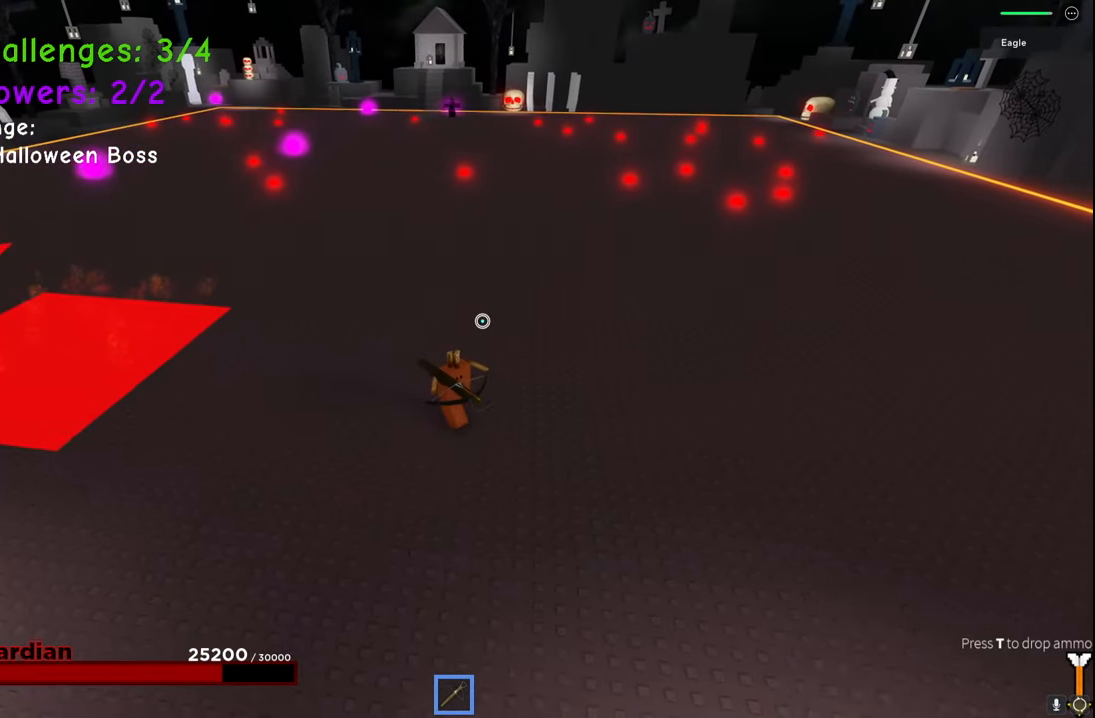
{"keys": ["d", "s"], "events": []}
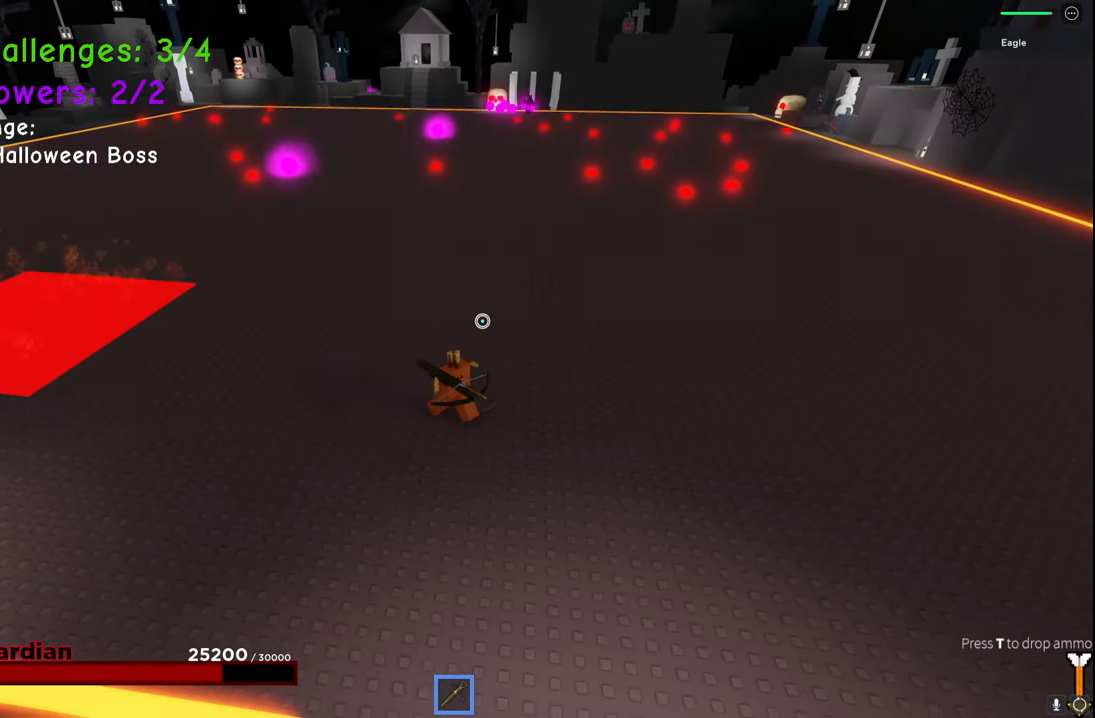
{"keys": ["d"], "events": [[100, "q", "down"], [133, "w", "down"], [150, "e", "down"], [217, "e", "up"], [217, "q", "up"], [233, "w", "up"], [400, "s", "up"]]}
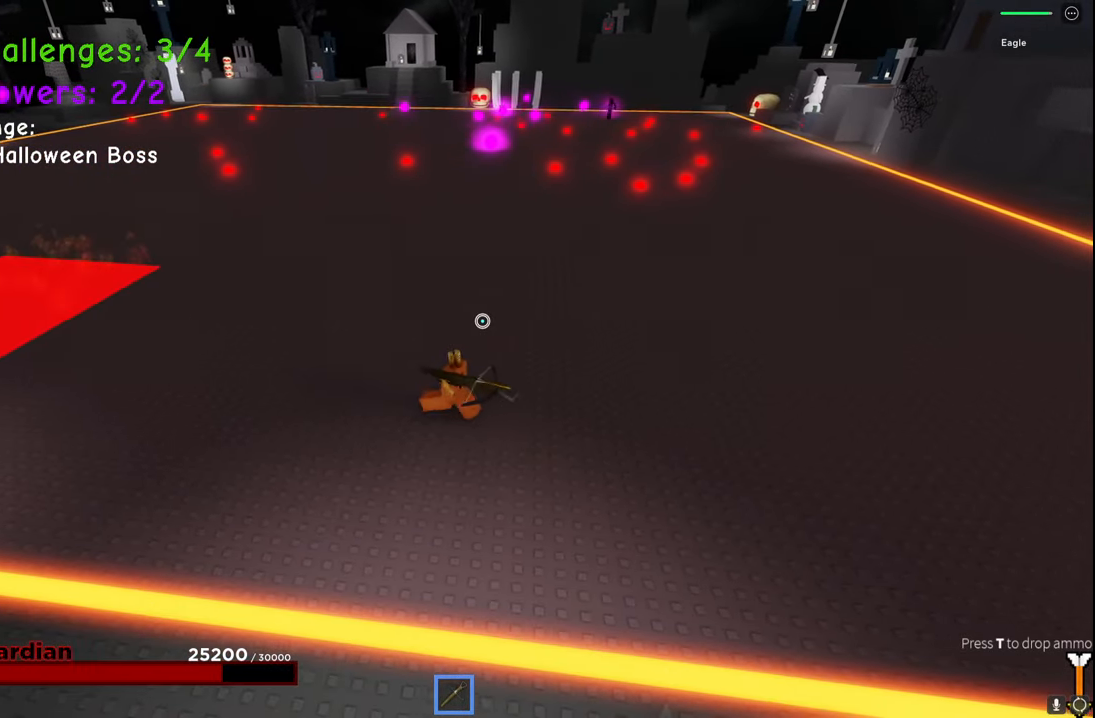
{"keys": ["d"], "events": []}
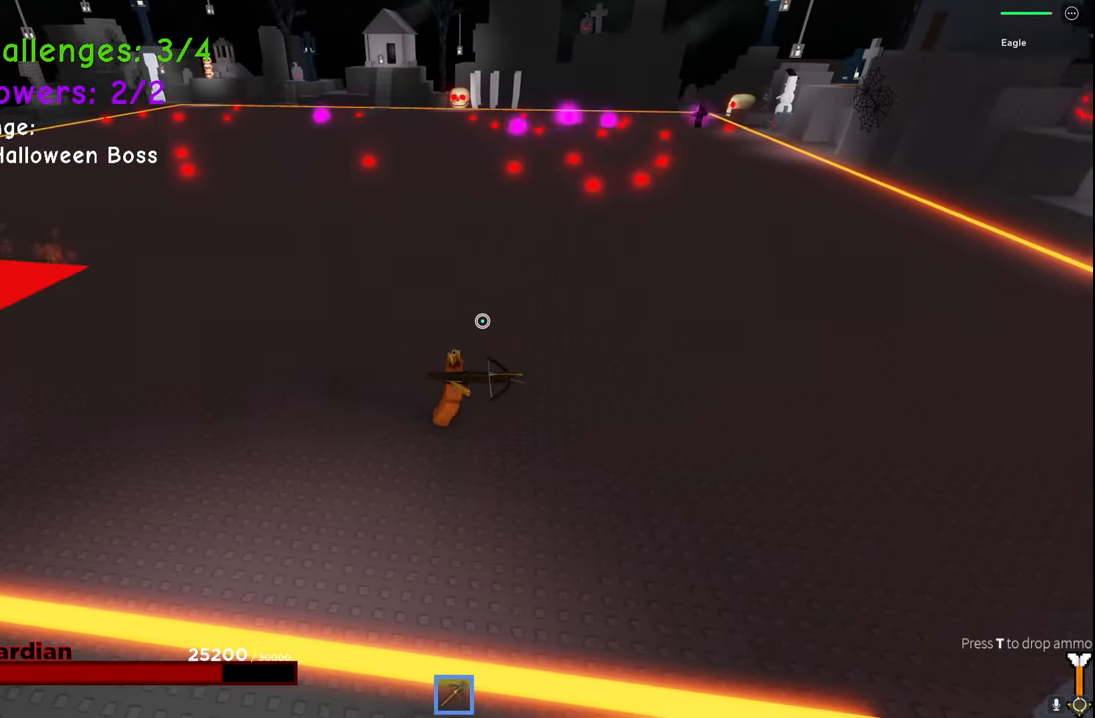
{"keys": ["d"], "events": [[100, "w", "down"], [167, "e", "down"], [250, "q", "down"], [433, "e", "up"], [433, "q", "up"], [433, "w", "up"], [450, "q", "down"], [450, "w", "down"], [467, "q", "up"], [467, "w", "up"]]}
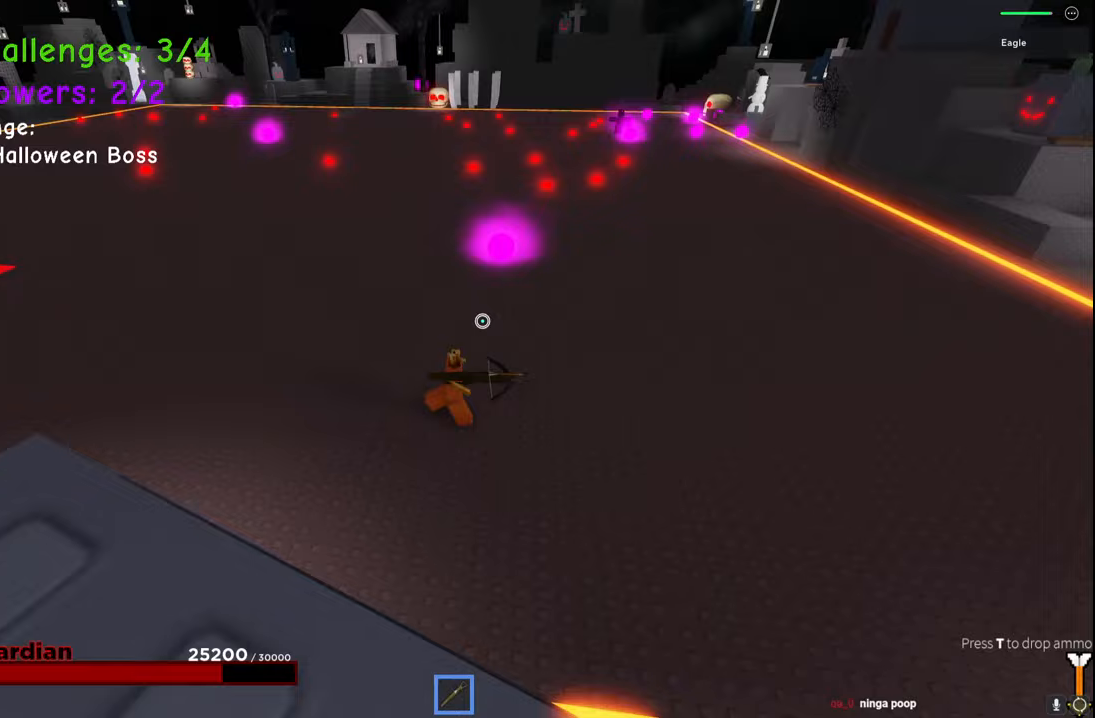
{"keys": ["a", "w"], "events": [[33, "a", "down"], [33, "s", "down"], [83, "d", "up"], [117, "s", "up"], [500, "w", "down"]]}
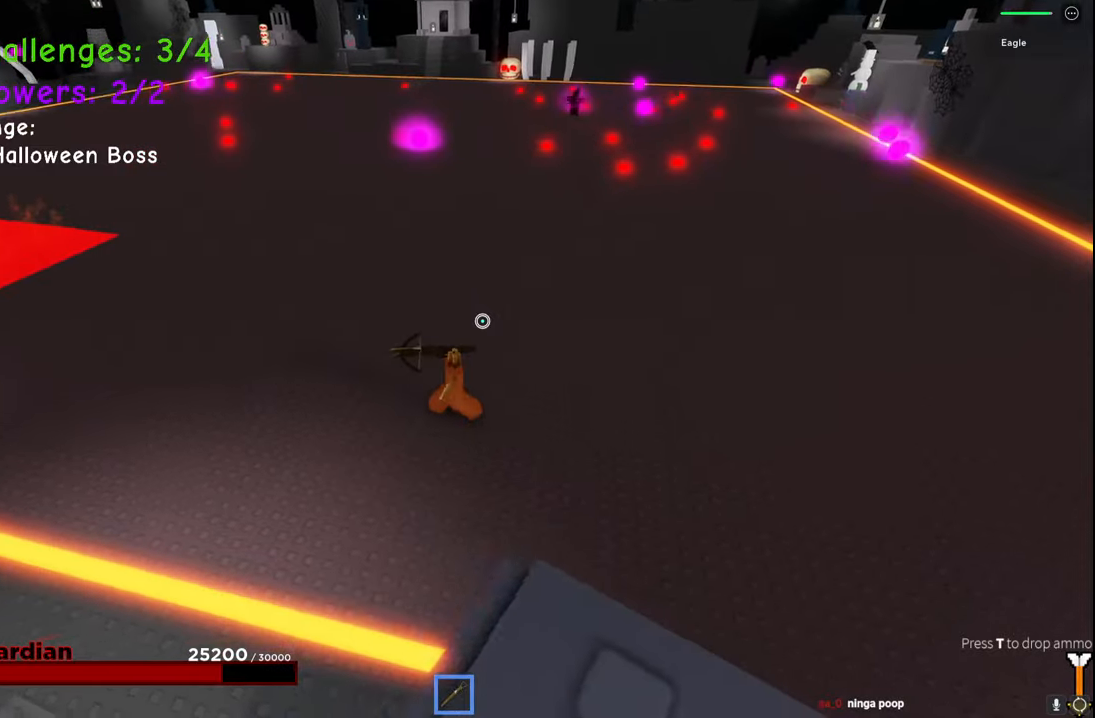
{"keys": ["d", "w"], "events": [[233, "a", "up"], [400, "d", "down"]]}